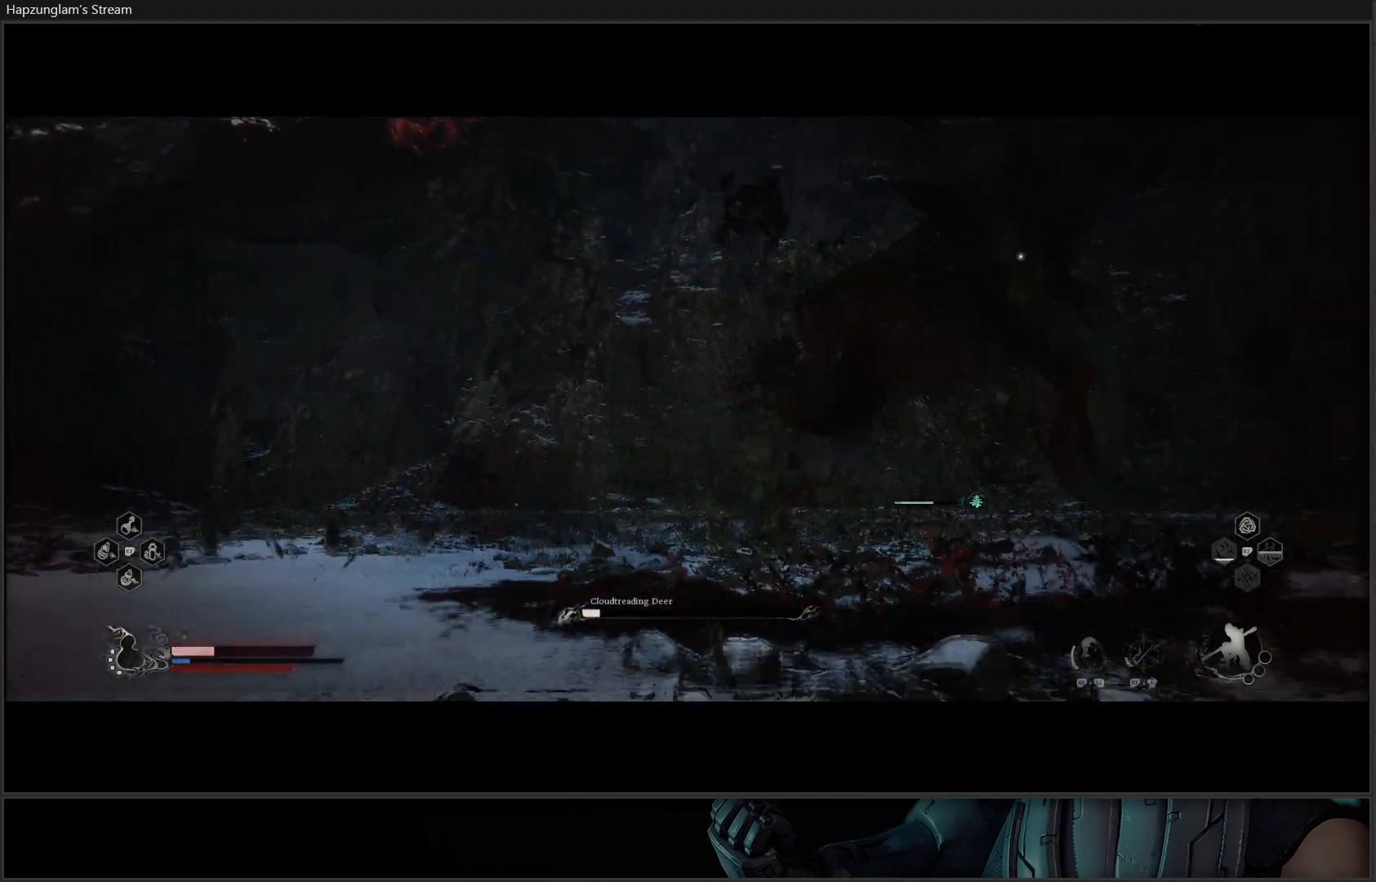
Gameplay with a controller (Xbox layout); each line is a JSON object with the inputs held at the frame after it. "events" lists button and stick changes between this image and that frame as [ms after this image, input, new state], when the widget could be followed in between.
{"buttons": ["R2"], "left_stick": "up-right", "right_stick": "center", "events": [[67, "left_stick", "up-right"], [384, "Y", "down"], [501, "Y", "up"]]}
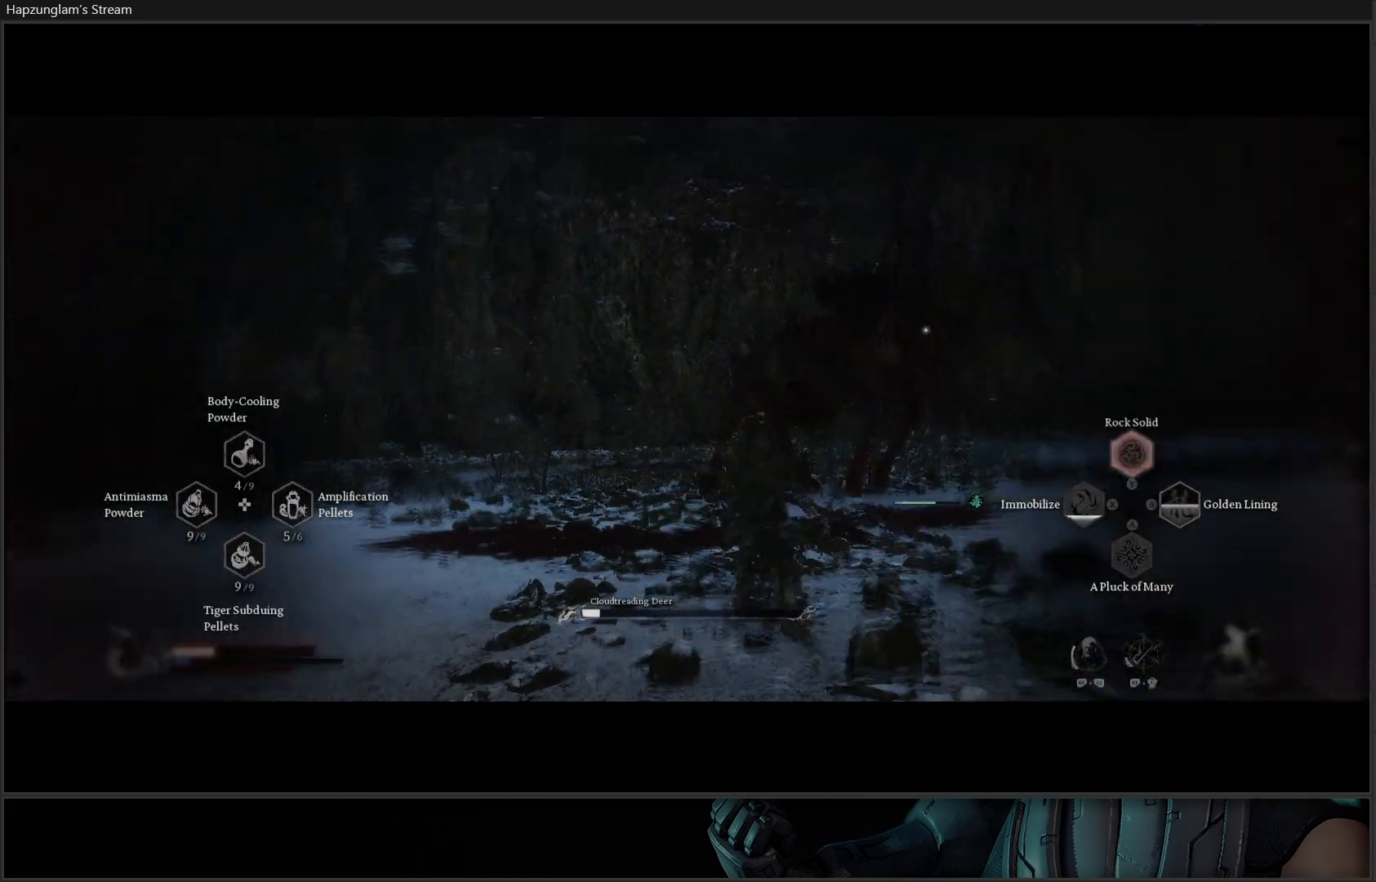
{"buttons": ["R2"], "left_stick": "center", "right_stick": "center", "events": [[66, "left_stick", "center"]]}
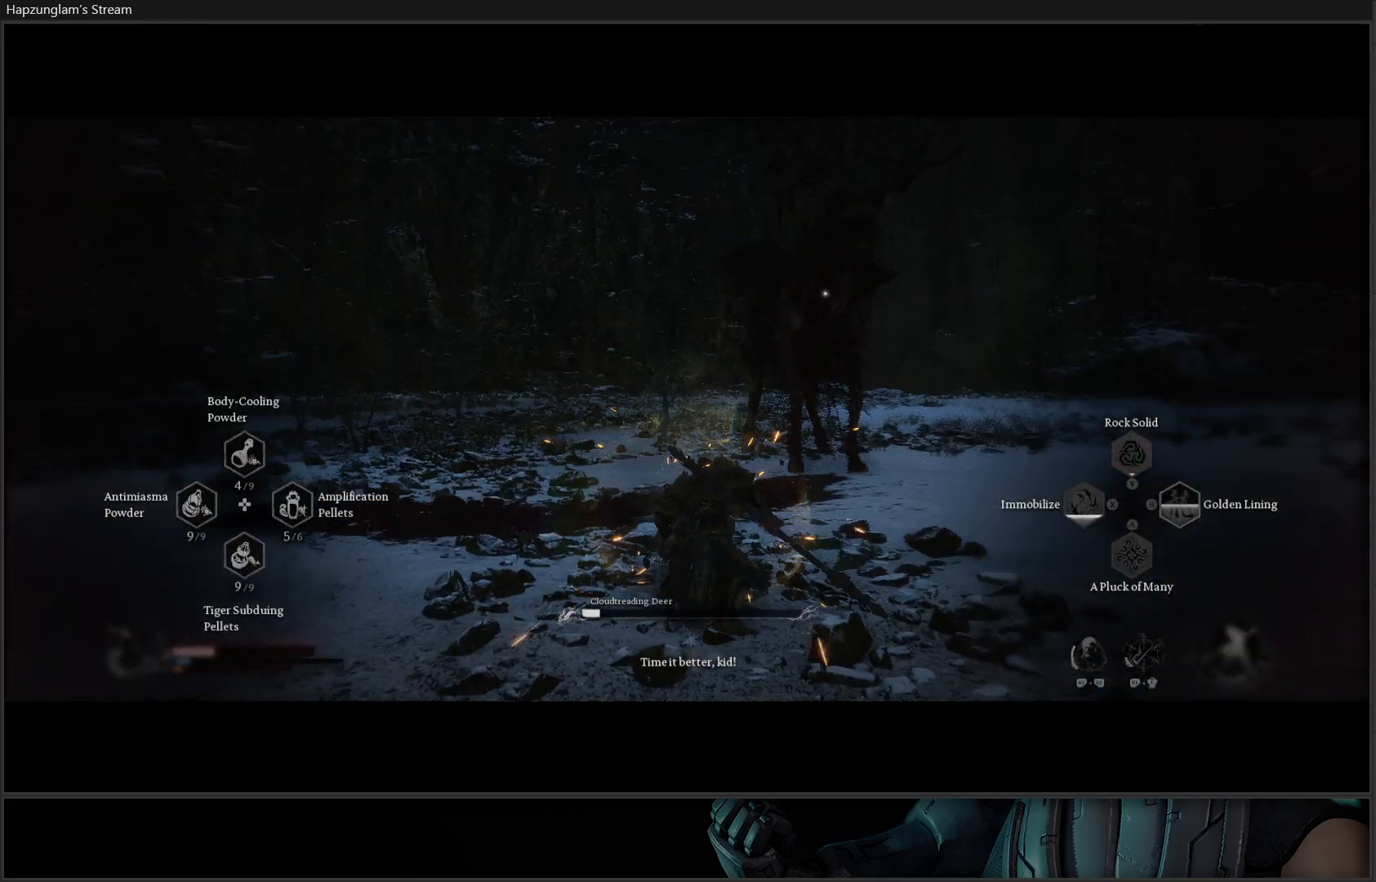
{"buttons": ["B"], "left_stick": "down-left", "right_stick": "center", "events": [[117, "R2", "up"], [117, "left_stick", "down-left"], [217, "B", "down"], [350, "B", "up"], [384, "B", "down"]]}
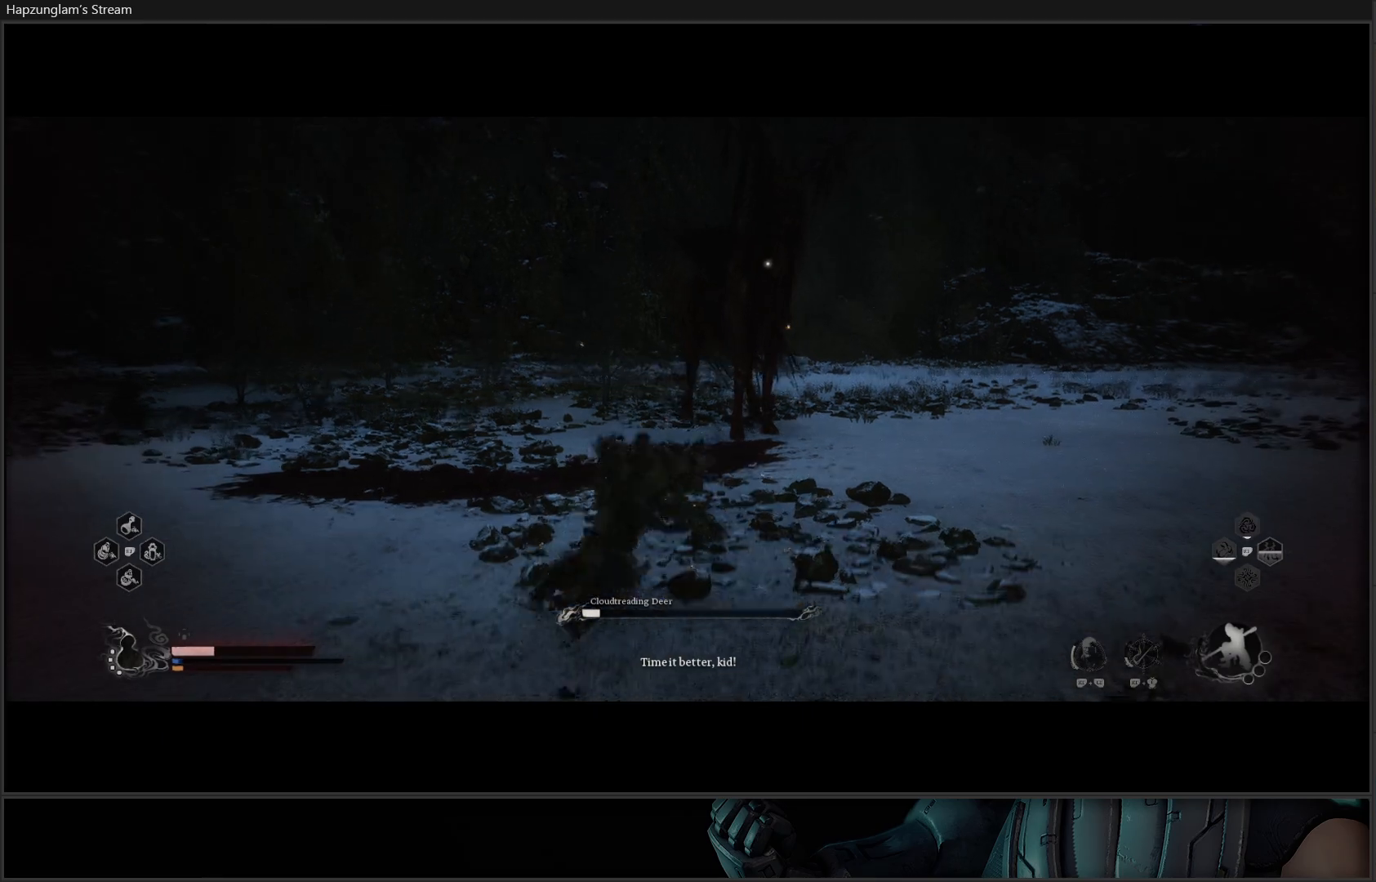
{"buttons": [], "left_stick": "down-left", "right_stick": "center", "events": [[16, "B", "up"], [383, "B", "down"], [500, "B", "up"]]}
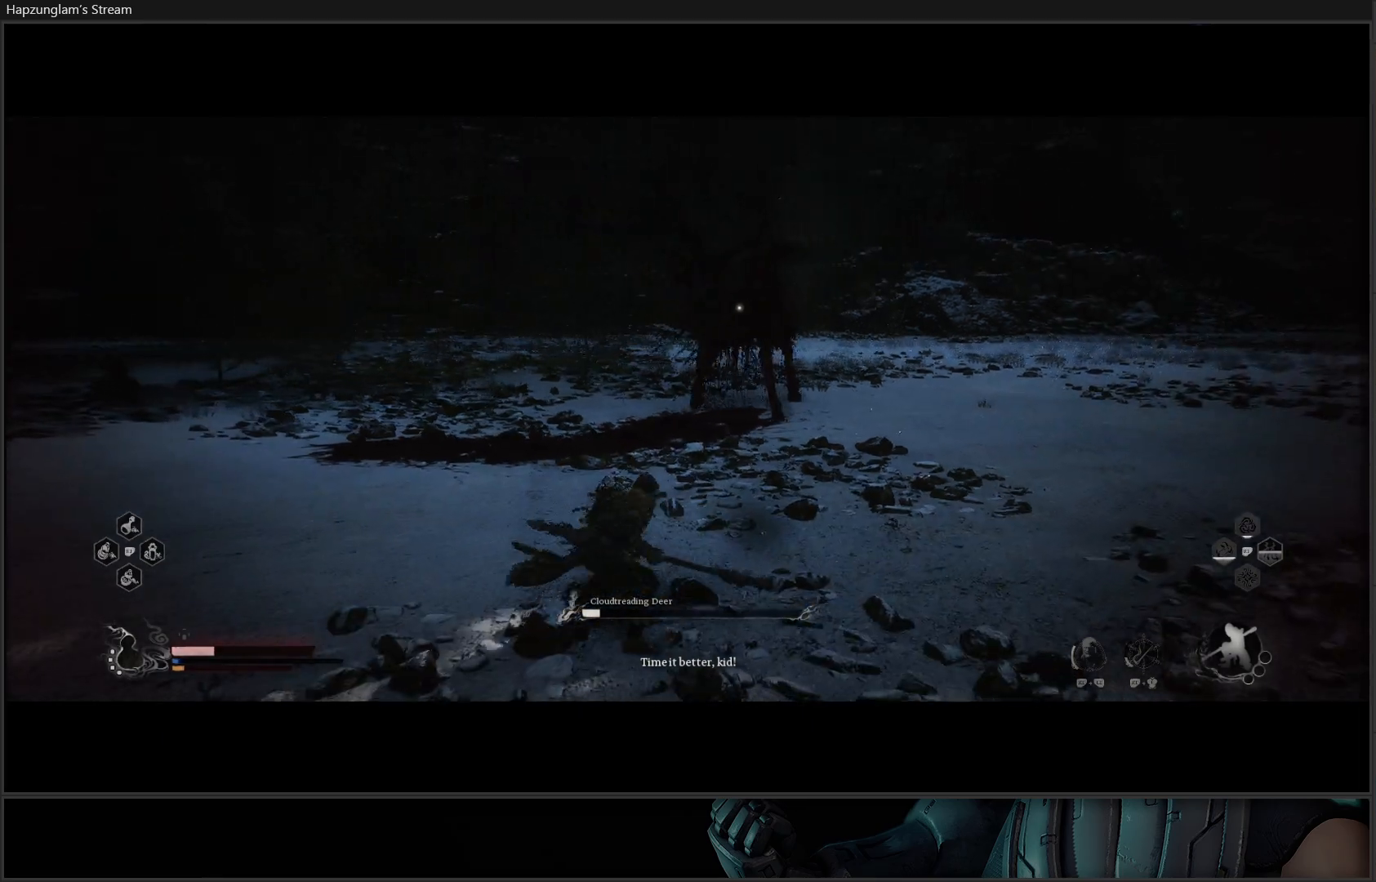
{"buttons": [], "left_stick": "down-left", "right_stick": "center", "events": [[17, "left_stick", "left"], [83, "B", "down"], [234, "B", "up"], [234, "left_stick", "down-left"]]}
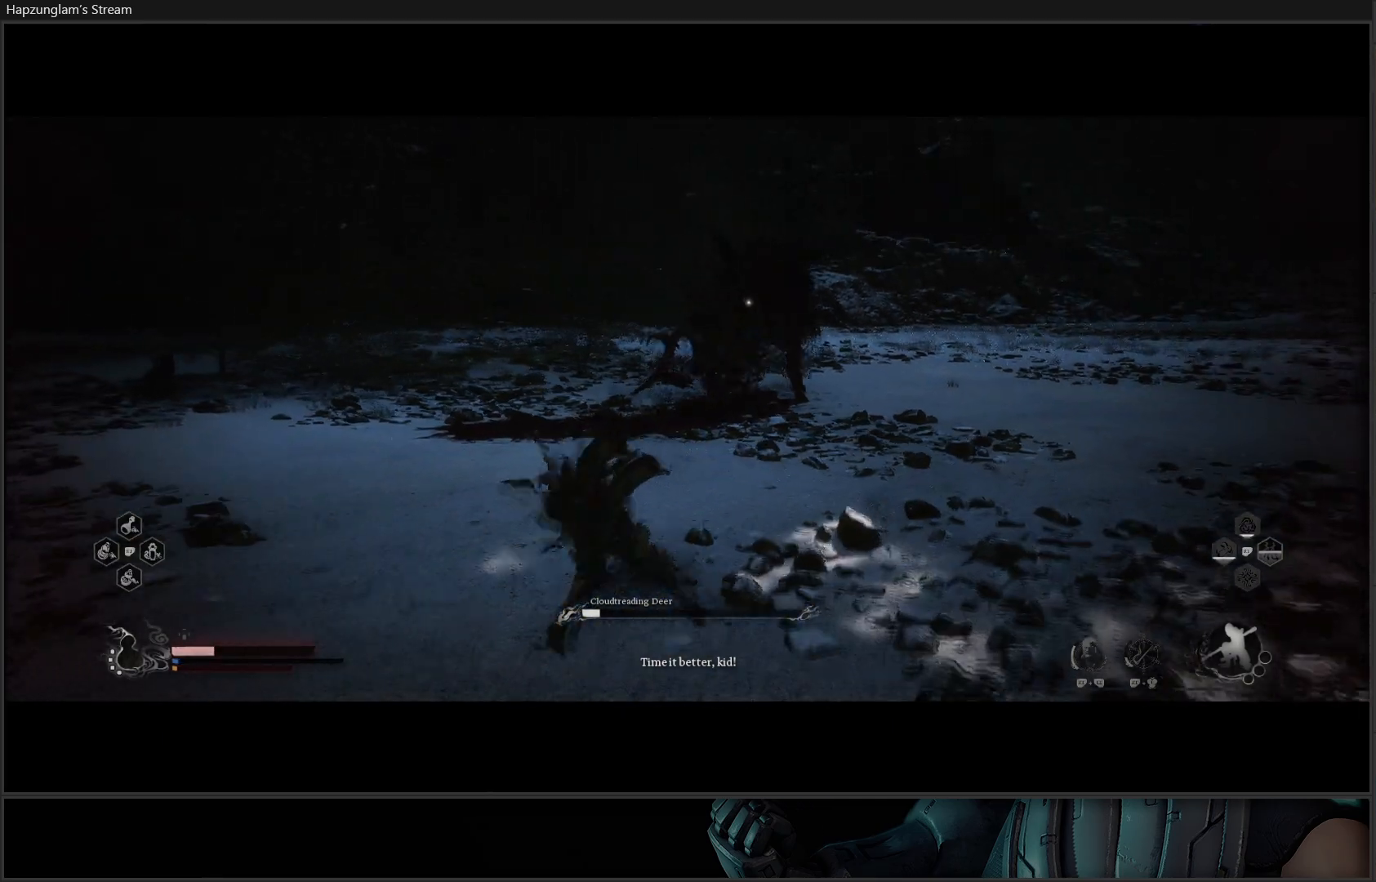
{"buttons": [], "left_stick": "down-left", "right_stick": "center", "events": [[383, "B", "down"], [500, "B", "up"]]}
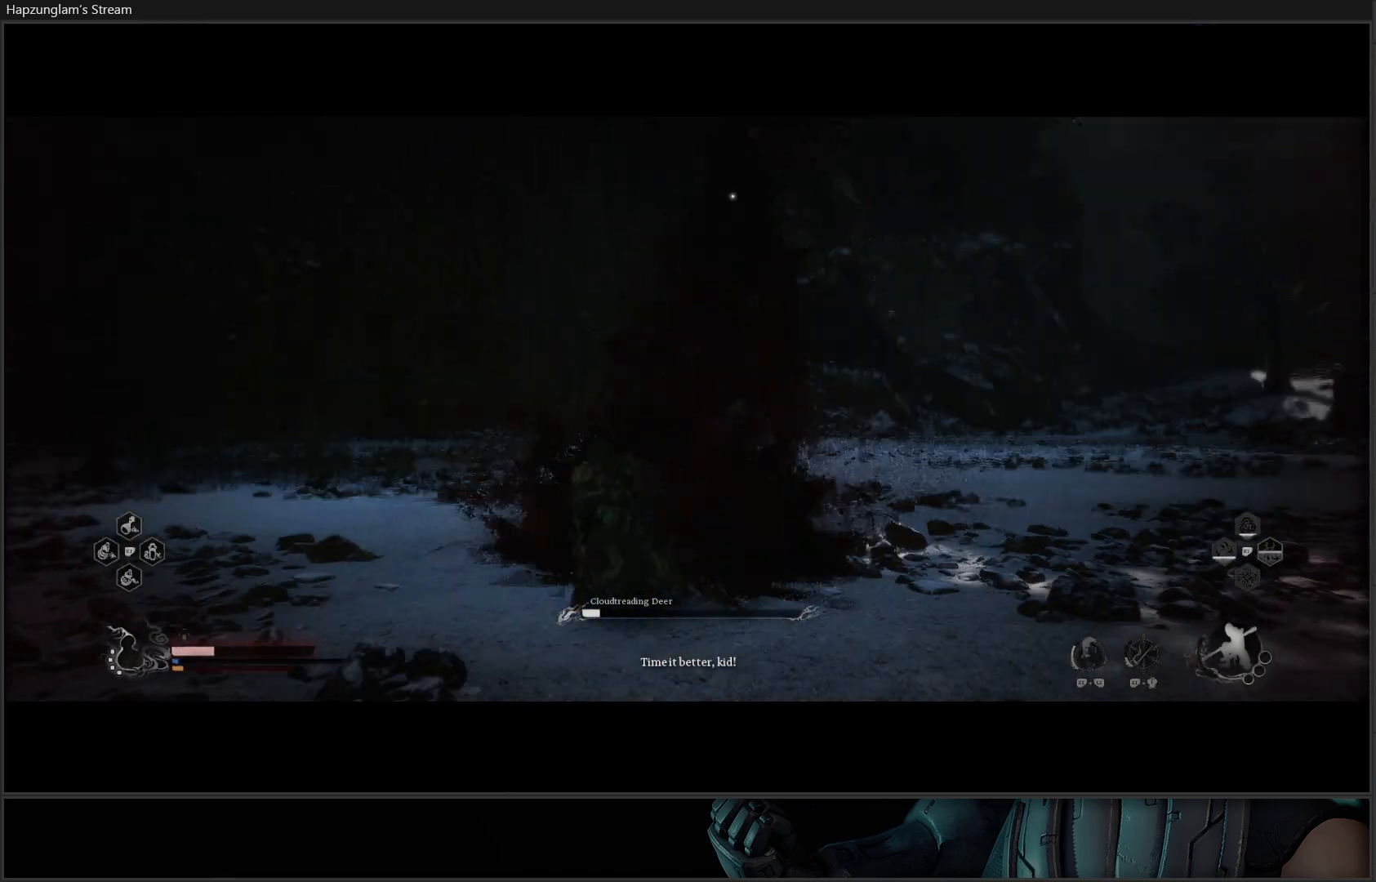
{"buttons": [], "left_stick": "left", "right_stick": "center", "events": [[67, "B", "down"], [184, "B", "up"], [267, "B", "down"], [317, "B", "up"], [501, "left_stick", "left"]]}
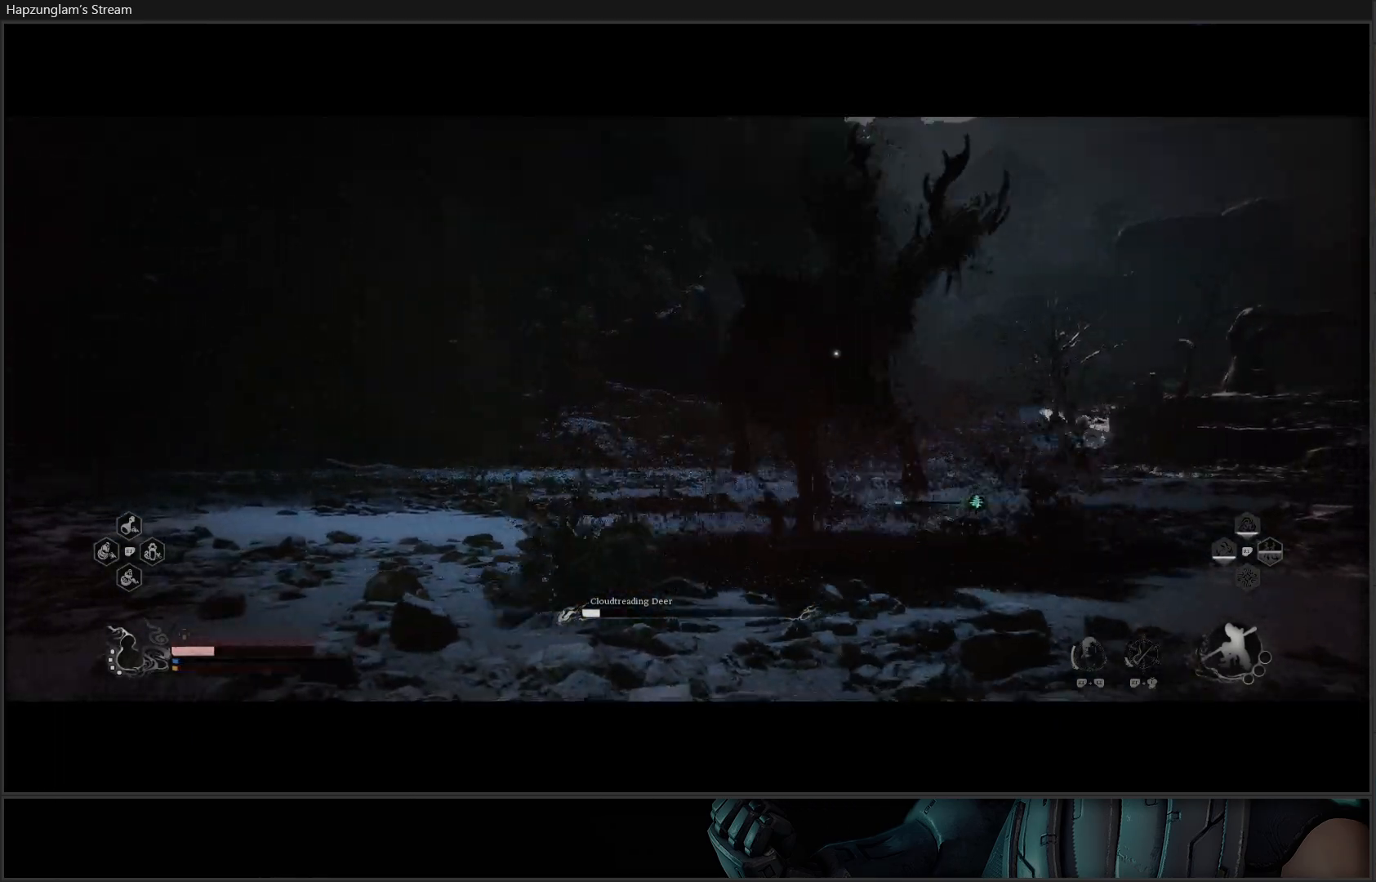
{"buttons": [], "left_stick": "left", "right_stick": "center", "events": []}
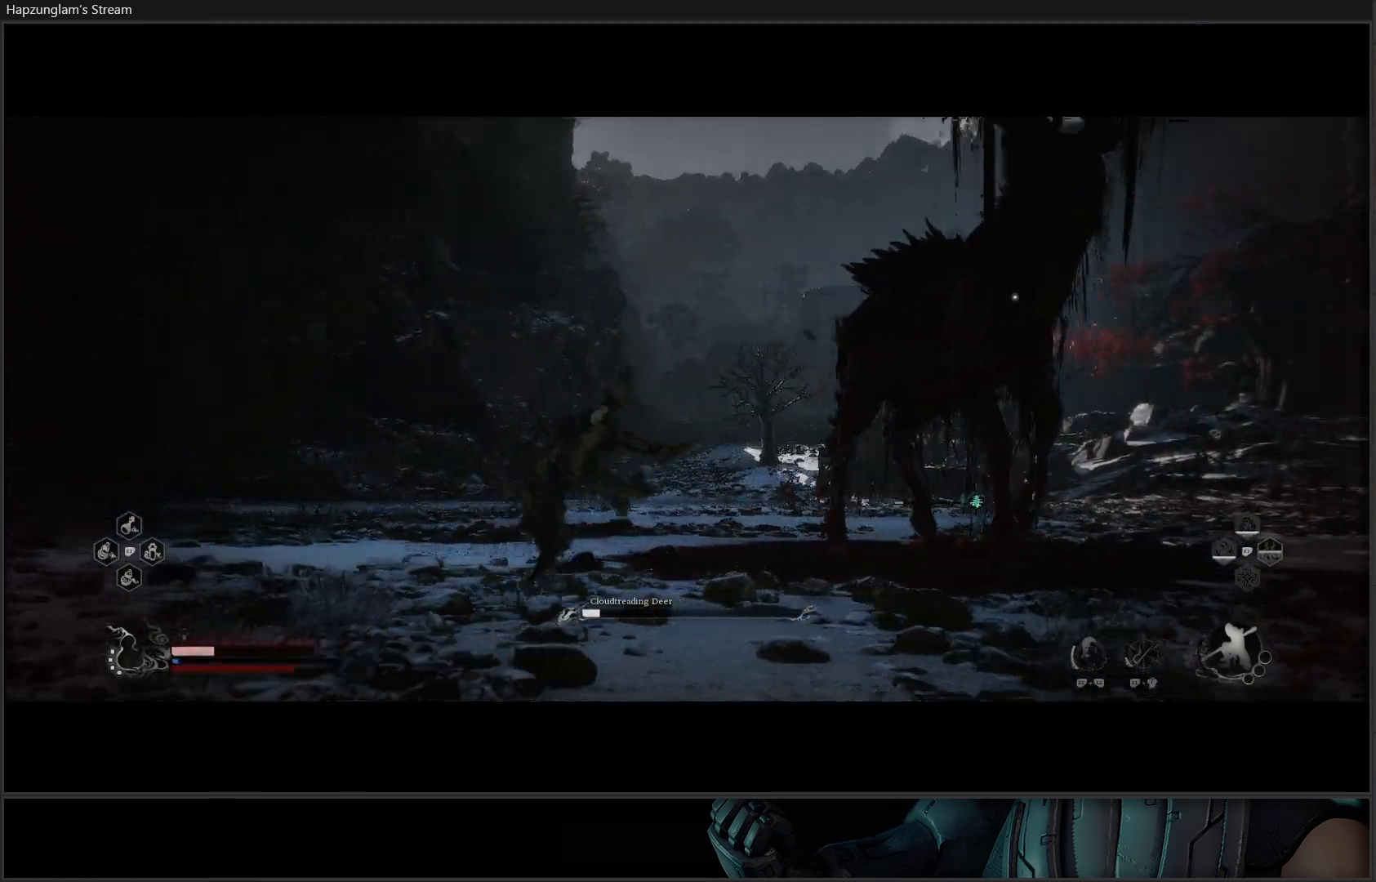
{"buttons": [], "left_stick": "up-right", "right_stick": "center", "events": [[467, "left_stick", "up-right"]]}
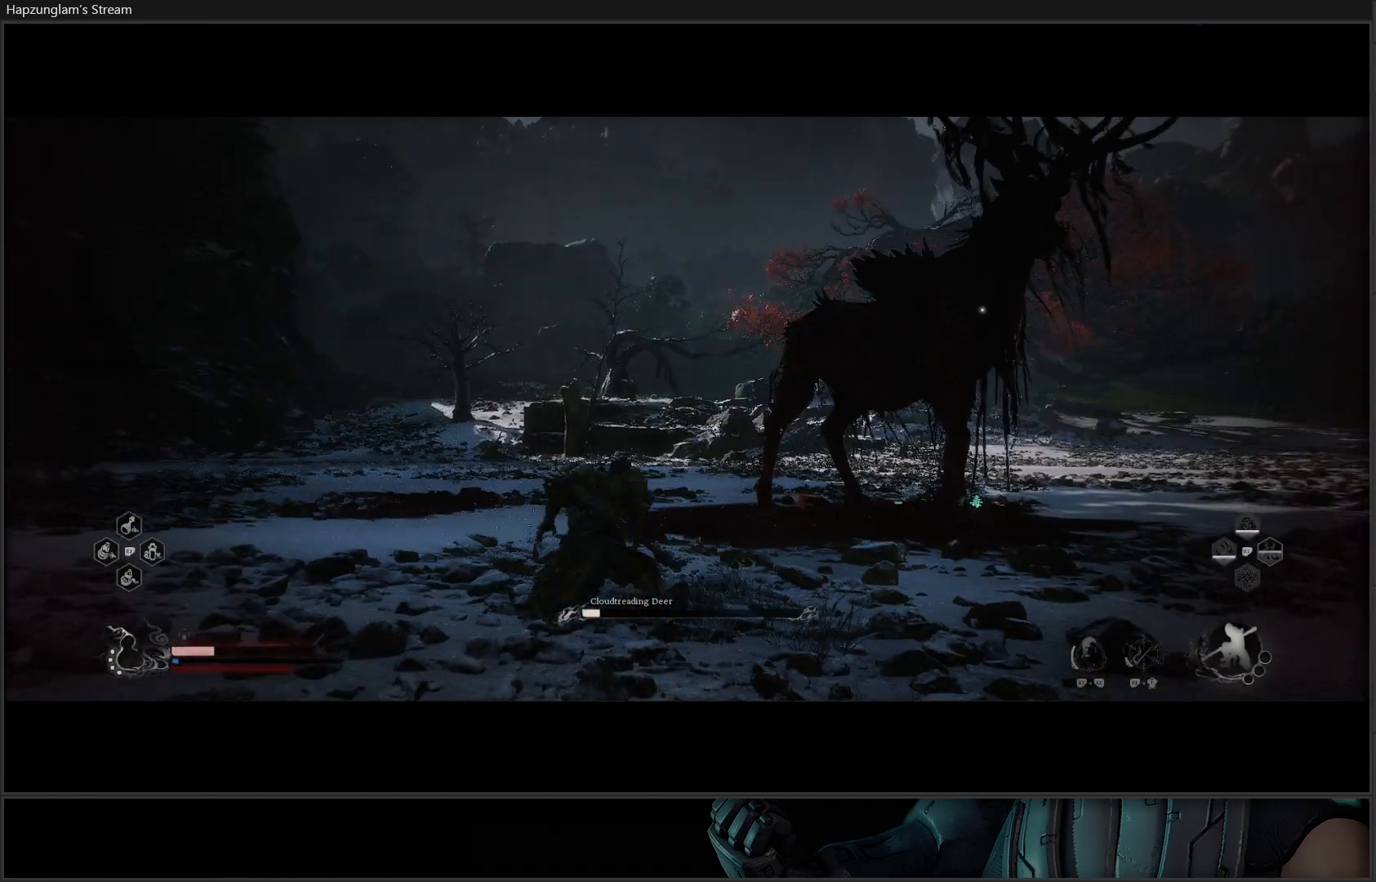
{"buttons": [], "left_stick": "up", "right_stick": "center", "events": [[33, "L3", "down"], [100, "left_stick", "up"], [250, "L3", "up"]]}
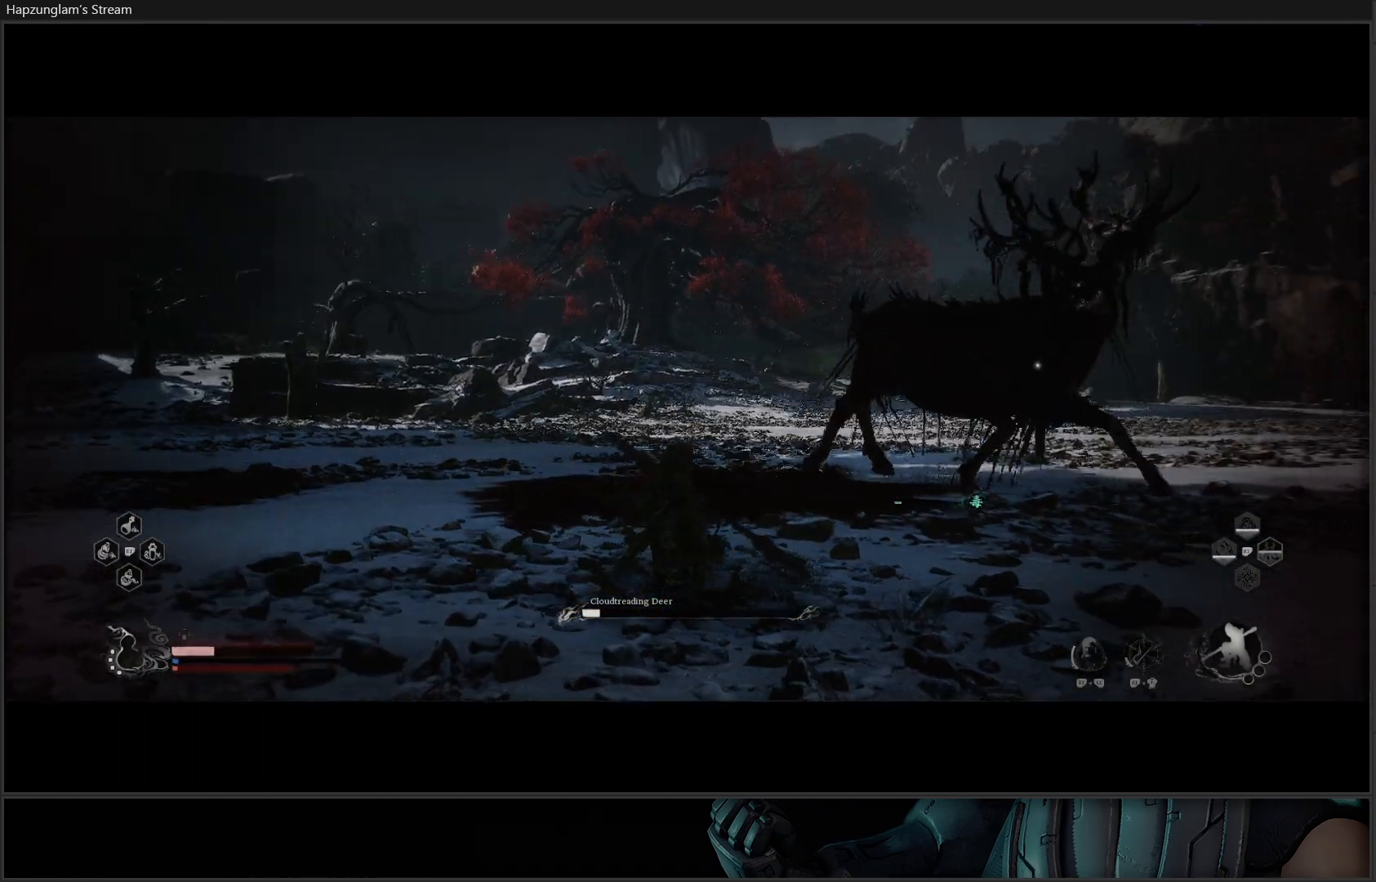
{"buttons": [], "left_stick": "up-right", "right_stick": "center", "events": [[200, "left_stick", "up-right"]]}
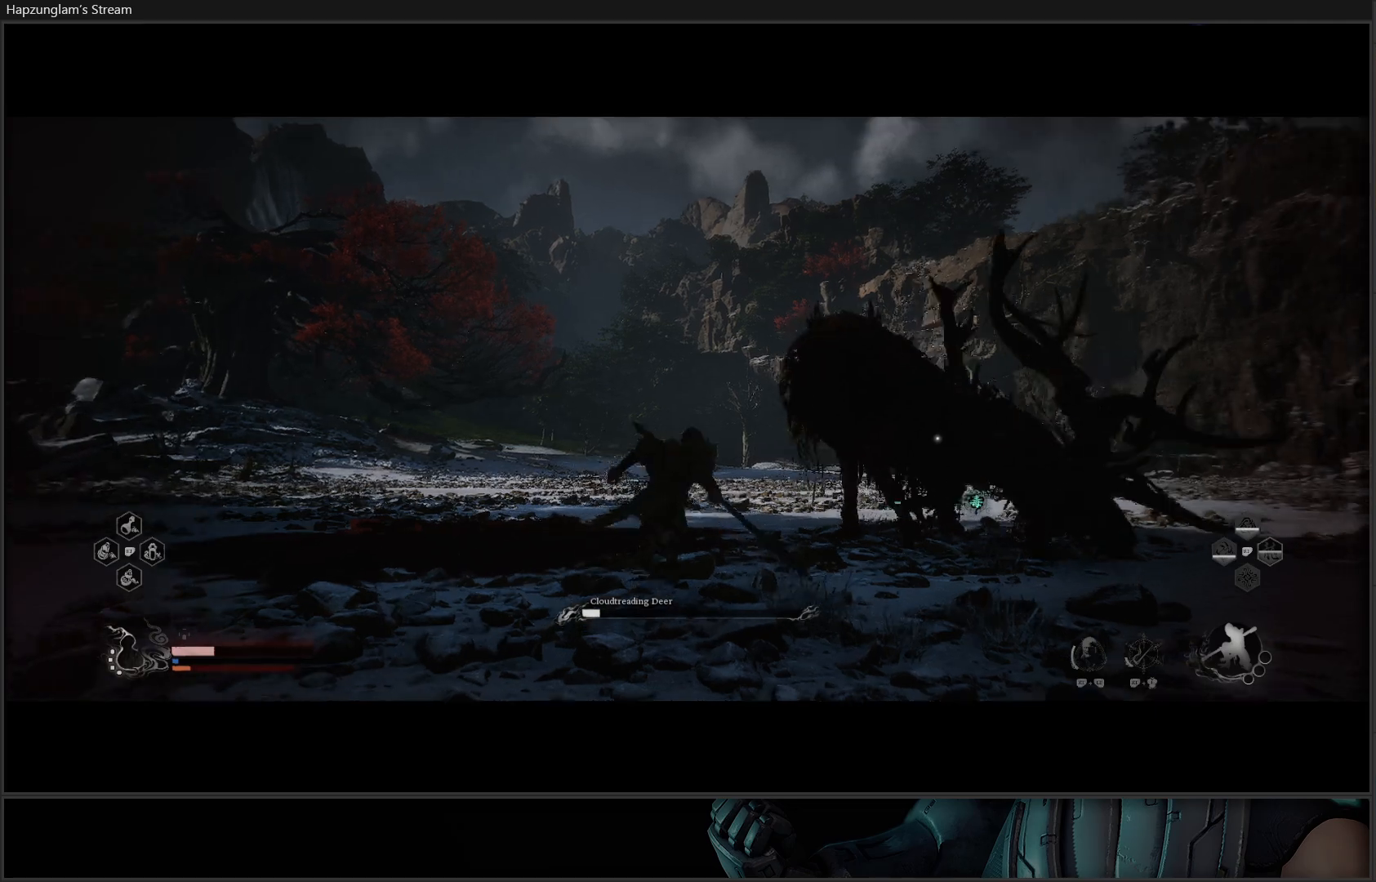
{"buttons": [], "left_stick": "down-left", "right_stick": "center", "events": [[133, "X", "down"], [250, "X", "up"], [300, "X", "down"], [333, "left_stick", "left"], [417, "X", "up"], [417, "left_stick", "down-left"]]}
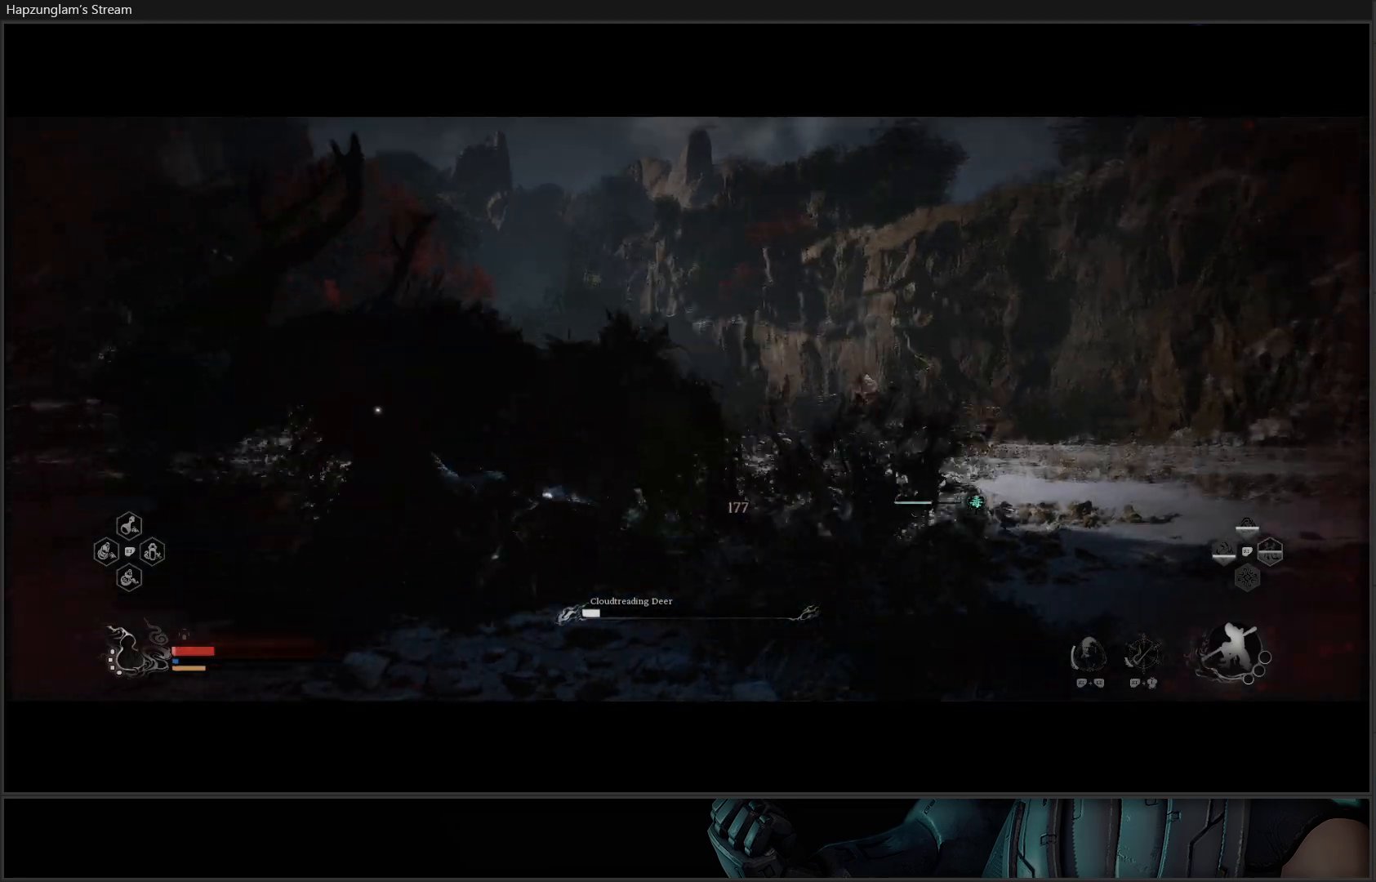
{"buttons": ["B"], "left_stick": "down-left", "right_stick": "center", "events": [[100, "B", "down"], [200, "B", "up"], [267, "B", "down"], [384, "B", "up"], [434, "B", "down"]]}
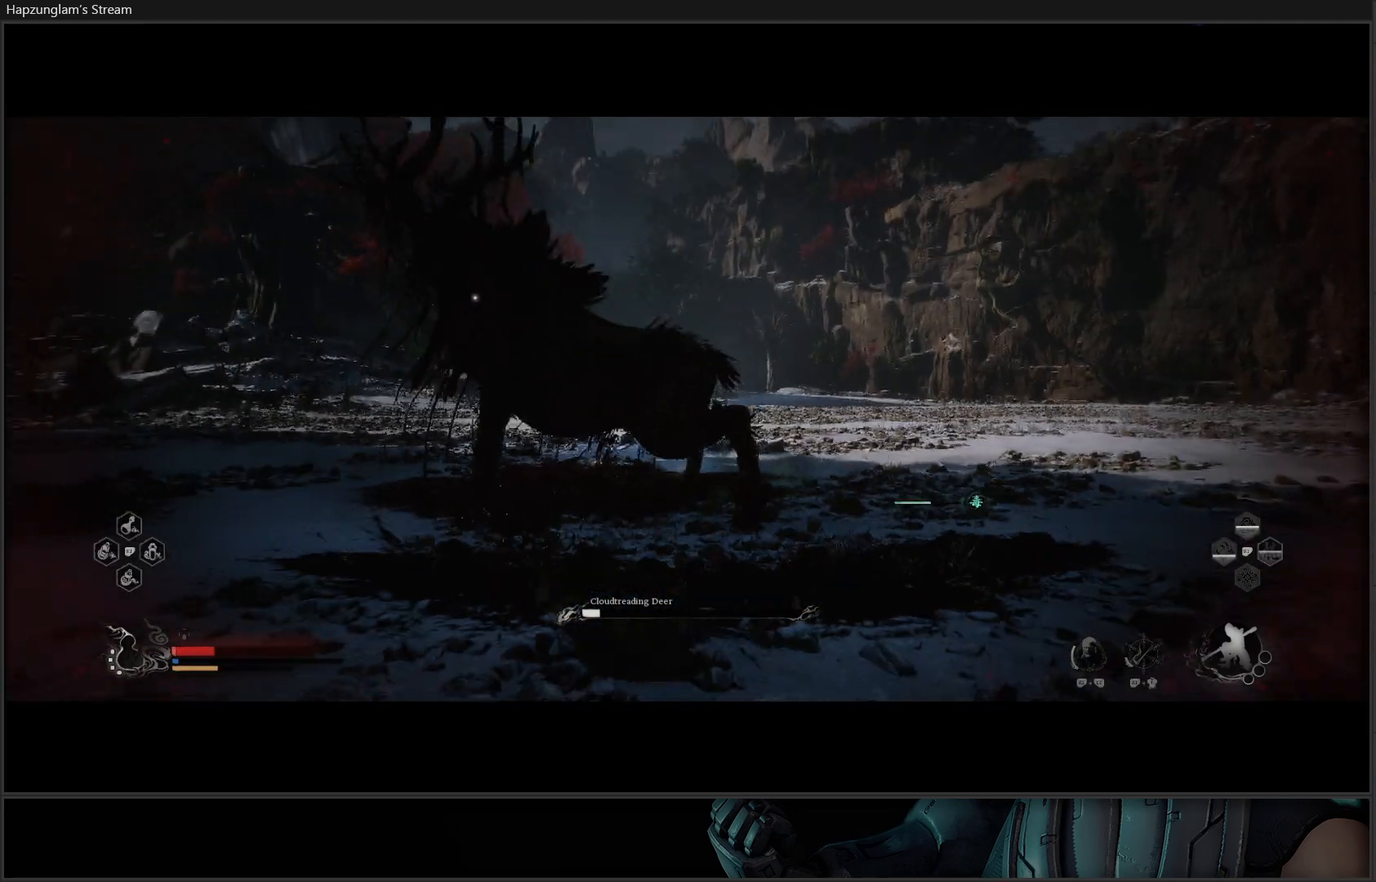
{"buttons": [], "left_stick": "down-left", "right_stick": "center", "events": [[50, "B", "up"], [116, "B", "down"], [233, "B", "up"], [317, "B", "down"], [433, "B", "up"]]}
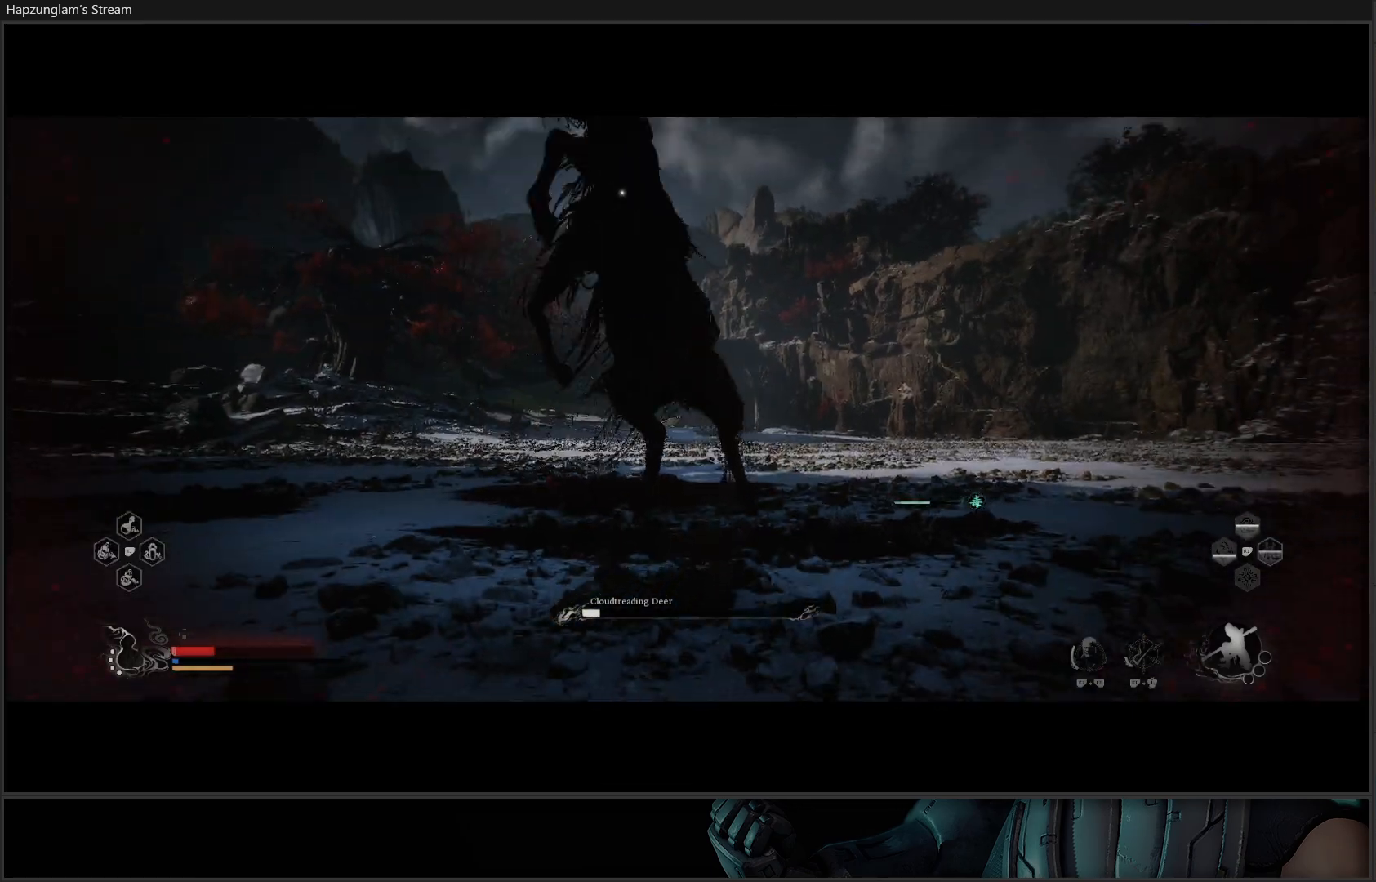
{"buttons": [], "left_stick": "down-left", "right_stick": "center", "events": [[17, "B", "down"], [167, "B", "up"]]}
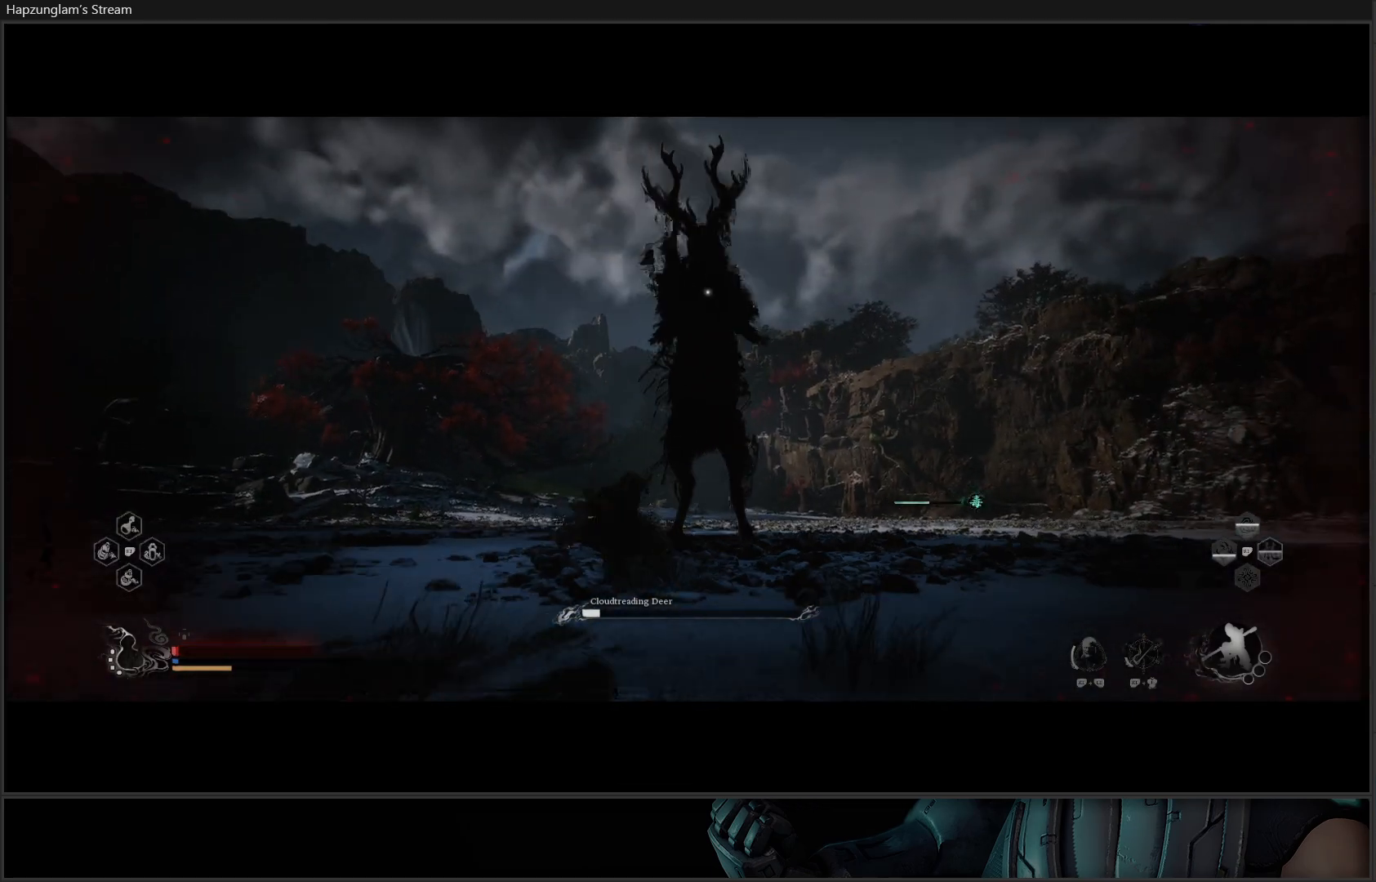
{"buttons": ["B"], "left_stick": "down-left", "right_stick": "center", "events": [[150, "B", "down"], [300, "B", "up"], [350, "B", "down"]]}
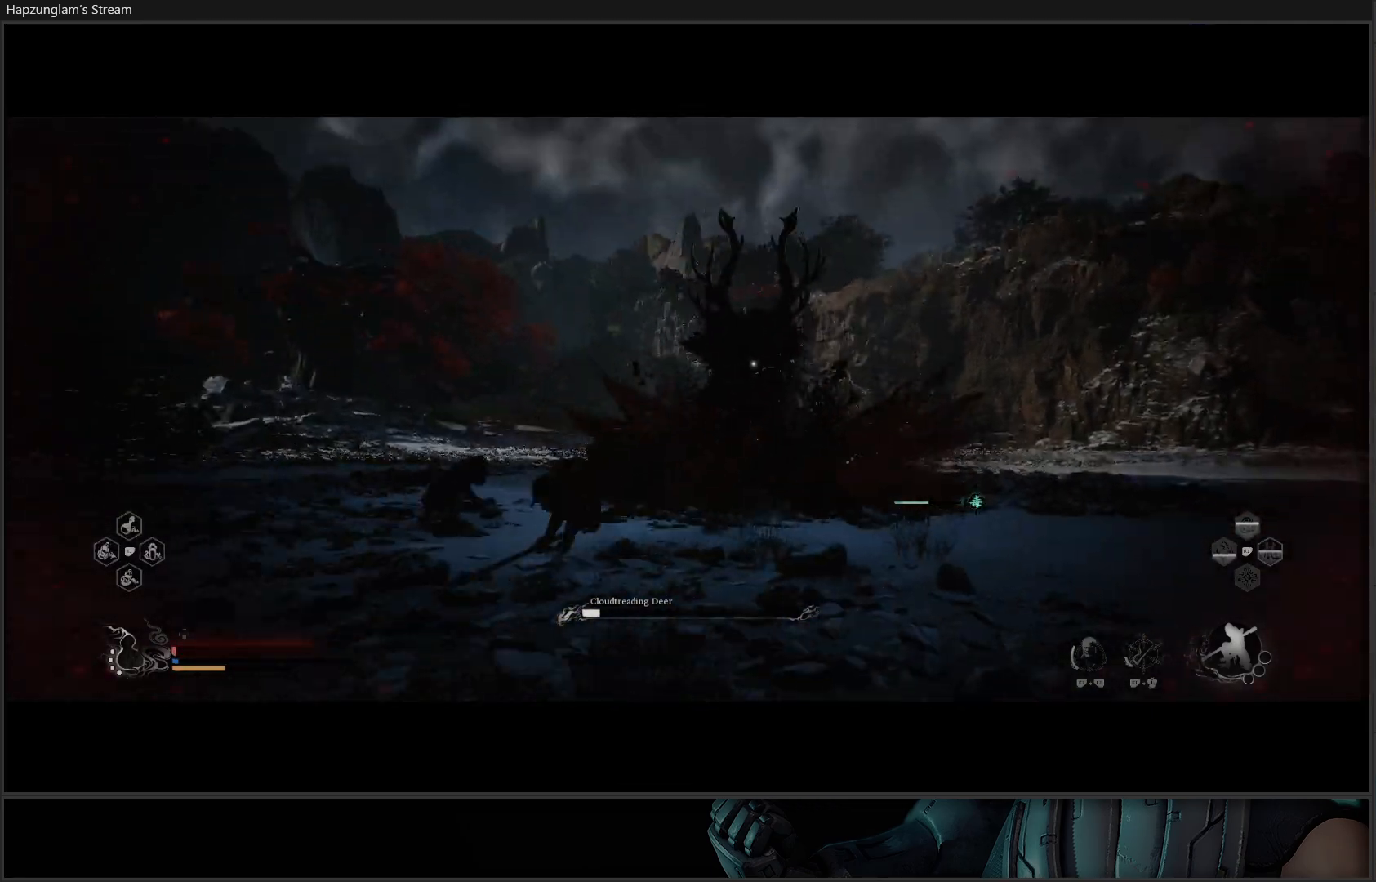
{"buttons": [], "left_stick": "down-left", "right_stick": "center", "events": [[17, "B", "up"], [367, "B", "down"], [451, "B", "up"]]}
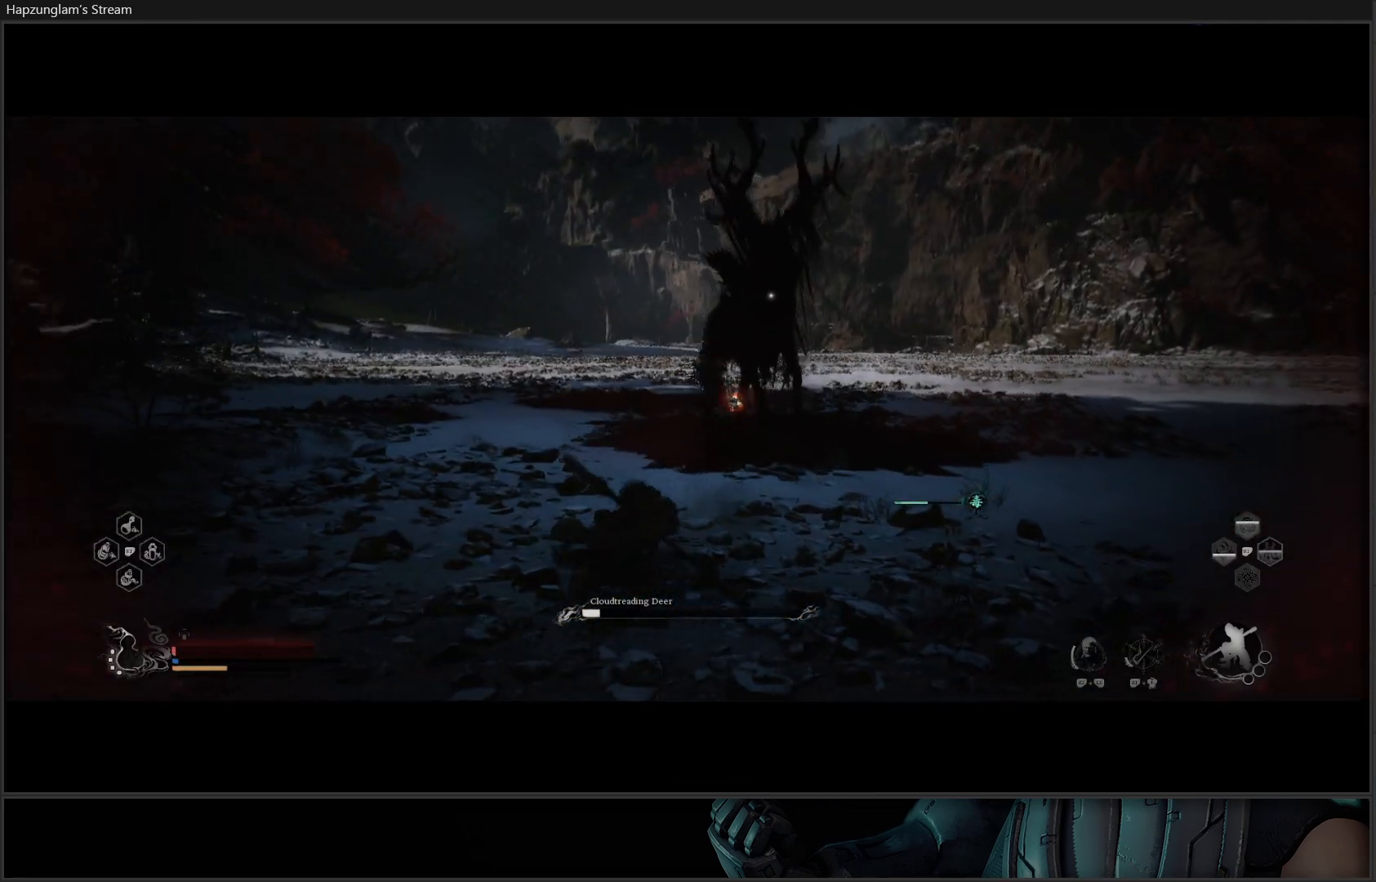
{"buttons": [], "left_stick": "down-left", "right_stick": "center", "events": [[16, "B", "down"], [83, "B", "up"], [183, "B", "down"], [266, "B", "up"], [350, "B", "down"], [483, "B", "up"]]}
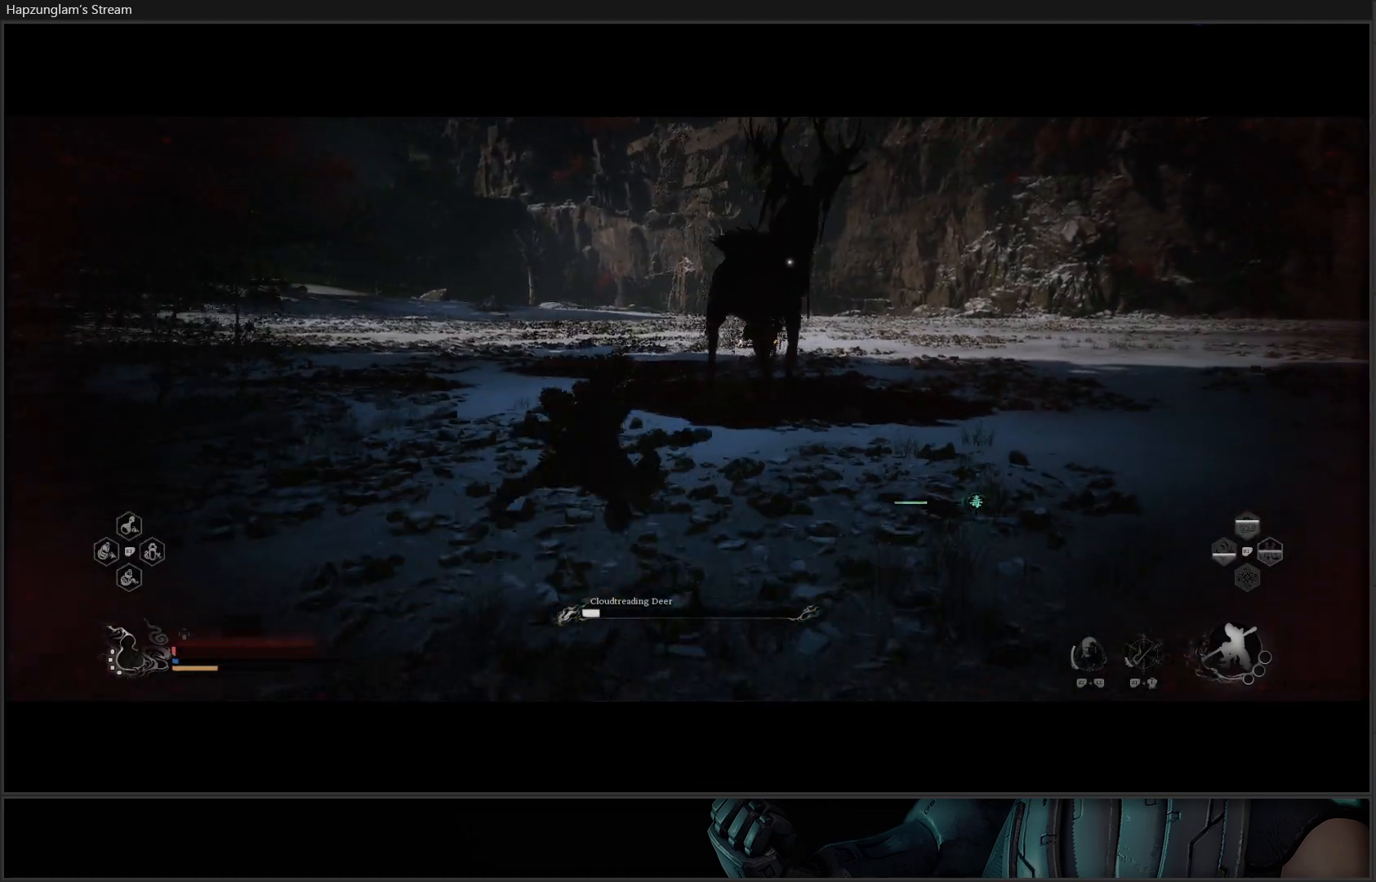
{"buttons": ["B"], "left_stick": "down-left", "right_stick": "center", "events": [[100, "left_stick", "center"], [234, "B", "down"], [234, "left_stick", "down-left"], [350, "B", "up"], [417, "B", "down"]]}
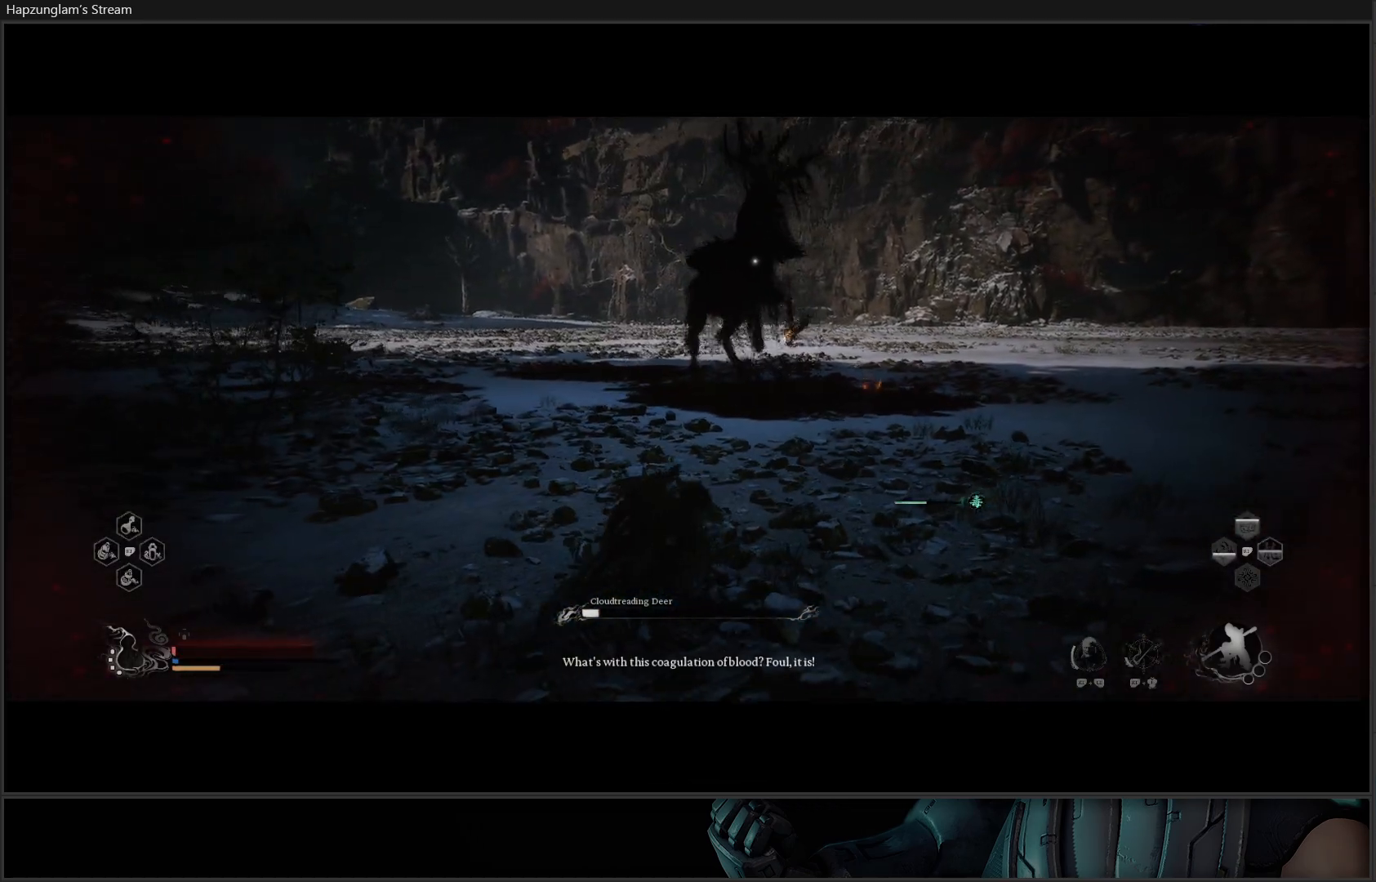
{"buttons": [], "left_stick": "down-left", "right_stick": "center", "events": [[16, "B", "up"], [83, "B", "down"], [216, "B", "up"], [283, "B", "down"], [417, "B", "up"]]}
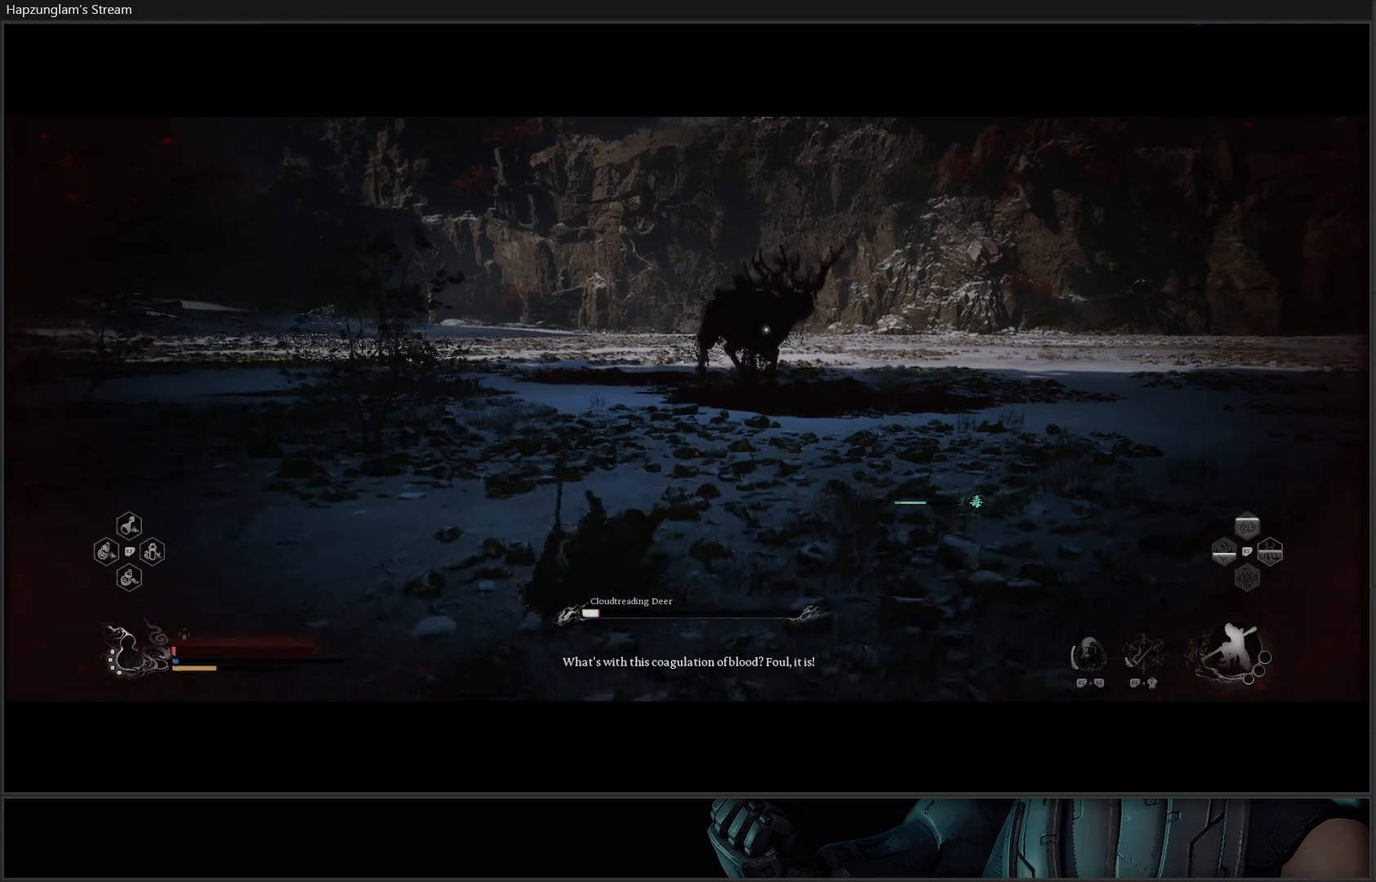
{"buttons": [], "left_stick": "down-left", "right_stick": "center", "events": []}
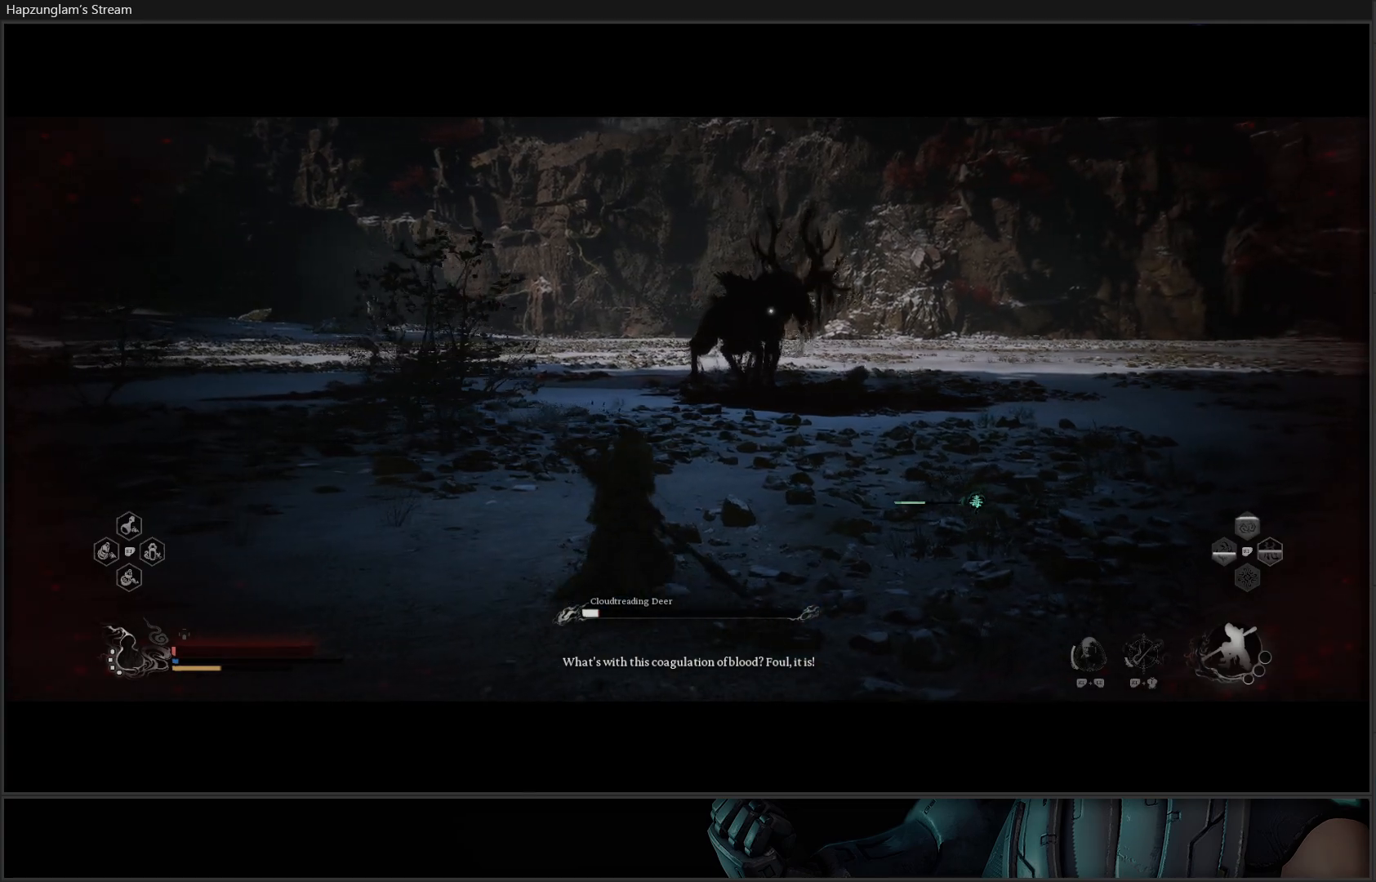
{"buttons": [], "left_stick": "down-left", "right_stick": "center", "events": []}
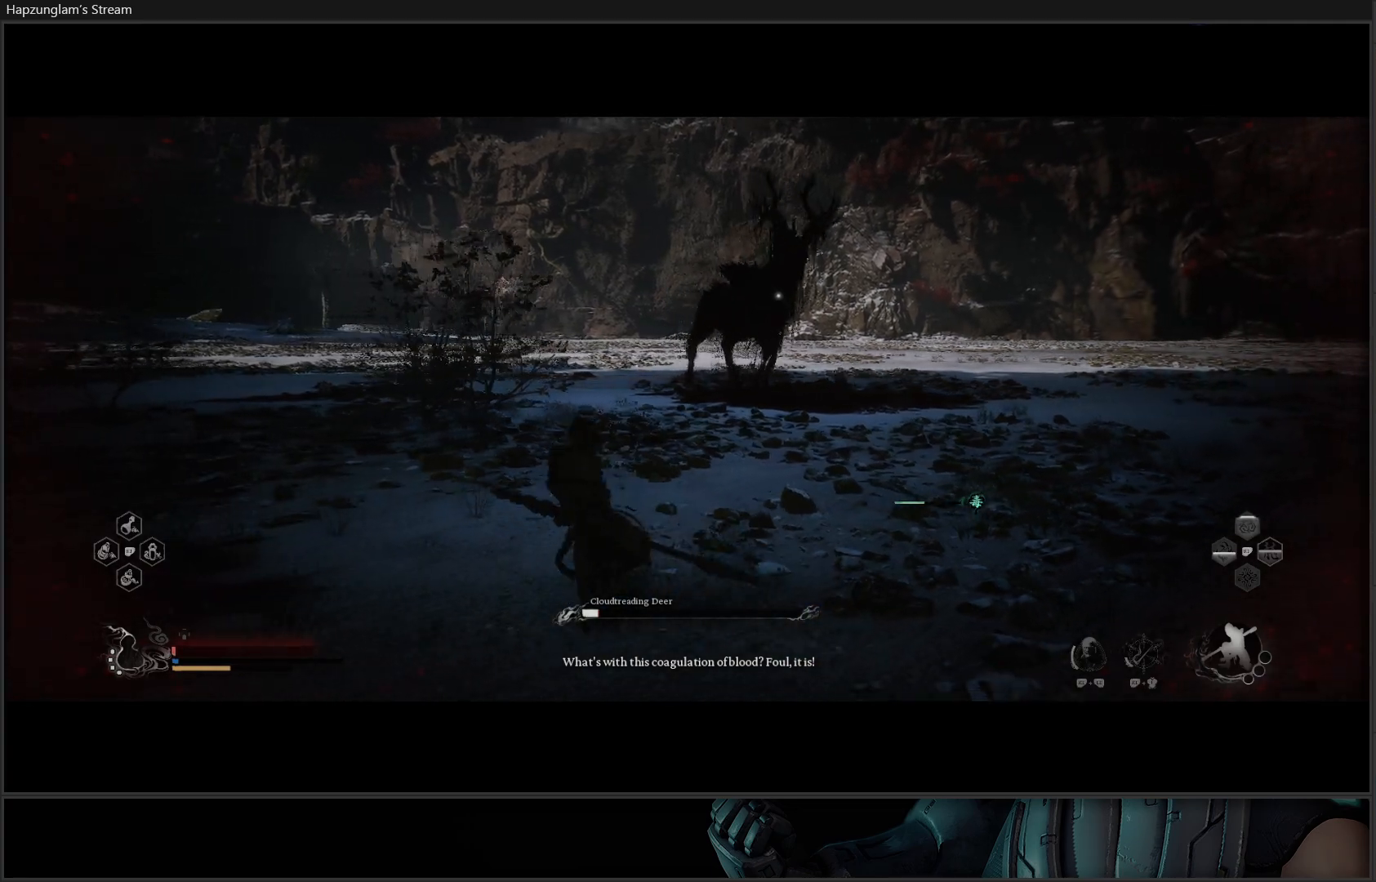
{"buttons": [], "left_stick": "down-left", "right_stick": "center", "events": [[117, "L1", "down"], [251, "L1", "up"]]}
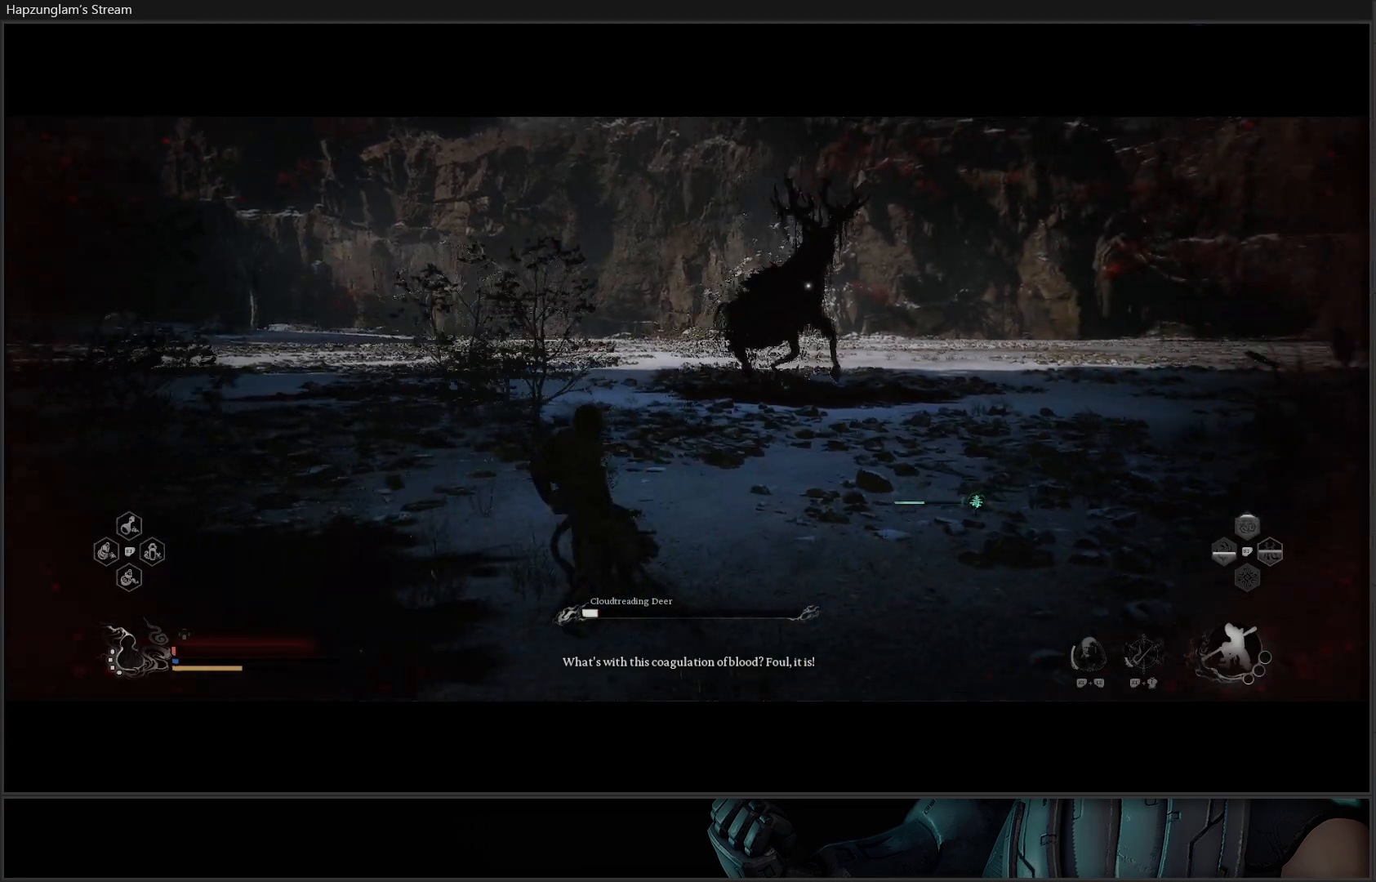
{"buttons": [], "left_stick": "down-left", "right_stick": "center", "events": []}
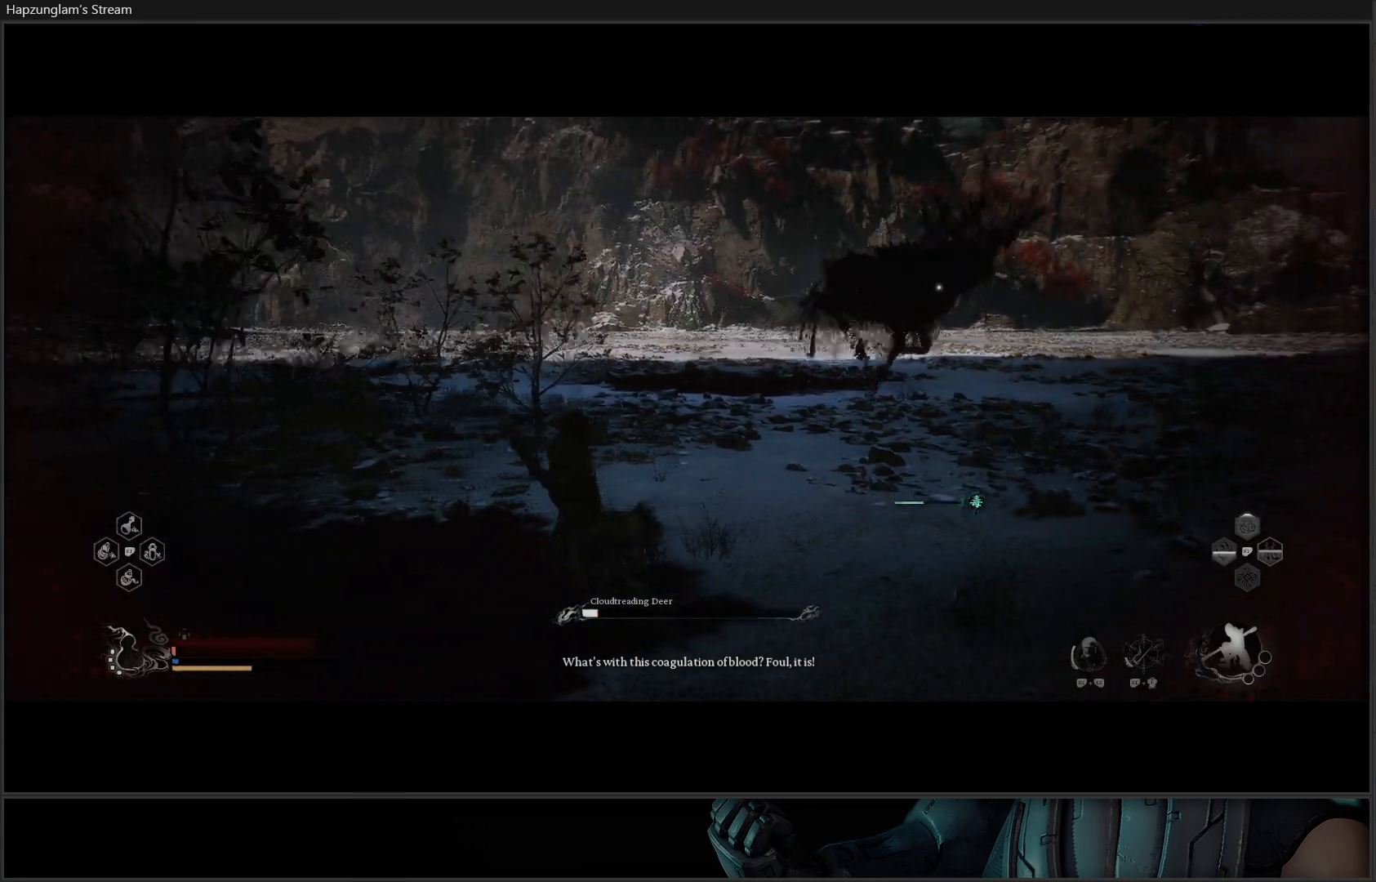
{"buttons": [], "left_stick": "right", "right_stick": "center", "events": [[117, "left_stick", "down"], [251, "left_stick", "down-right"], [384, "left_stick", "right"]]}
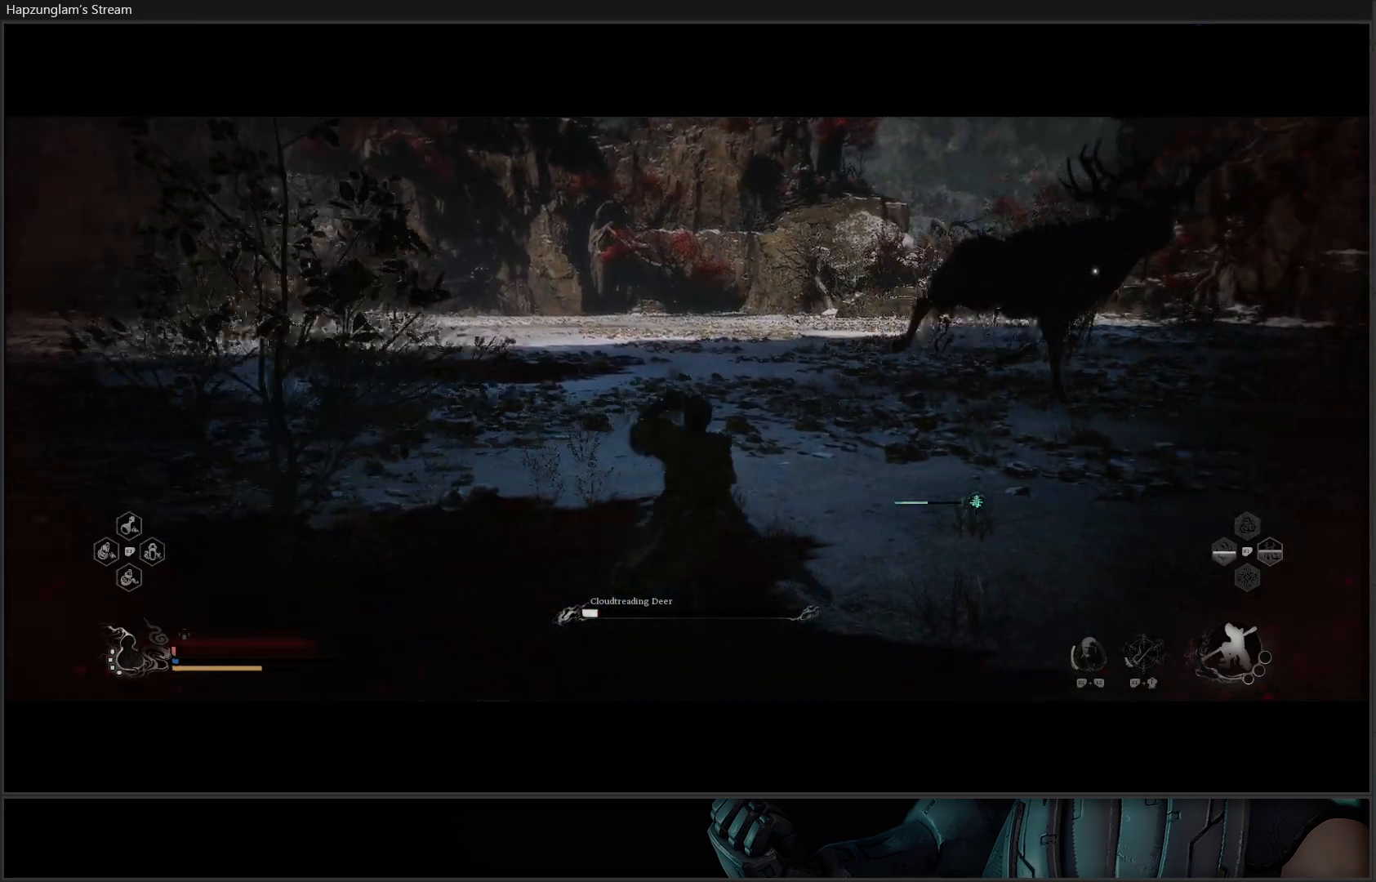
{"buttons": ["L3"], "left_stick": "up", "right_stick": "center", "events": [[167, "left_stick", "up-left"], [317, "left_stick", "up"], [500, "L3", "down"]]}
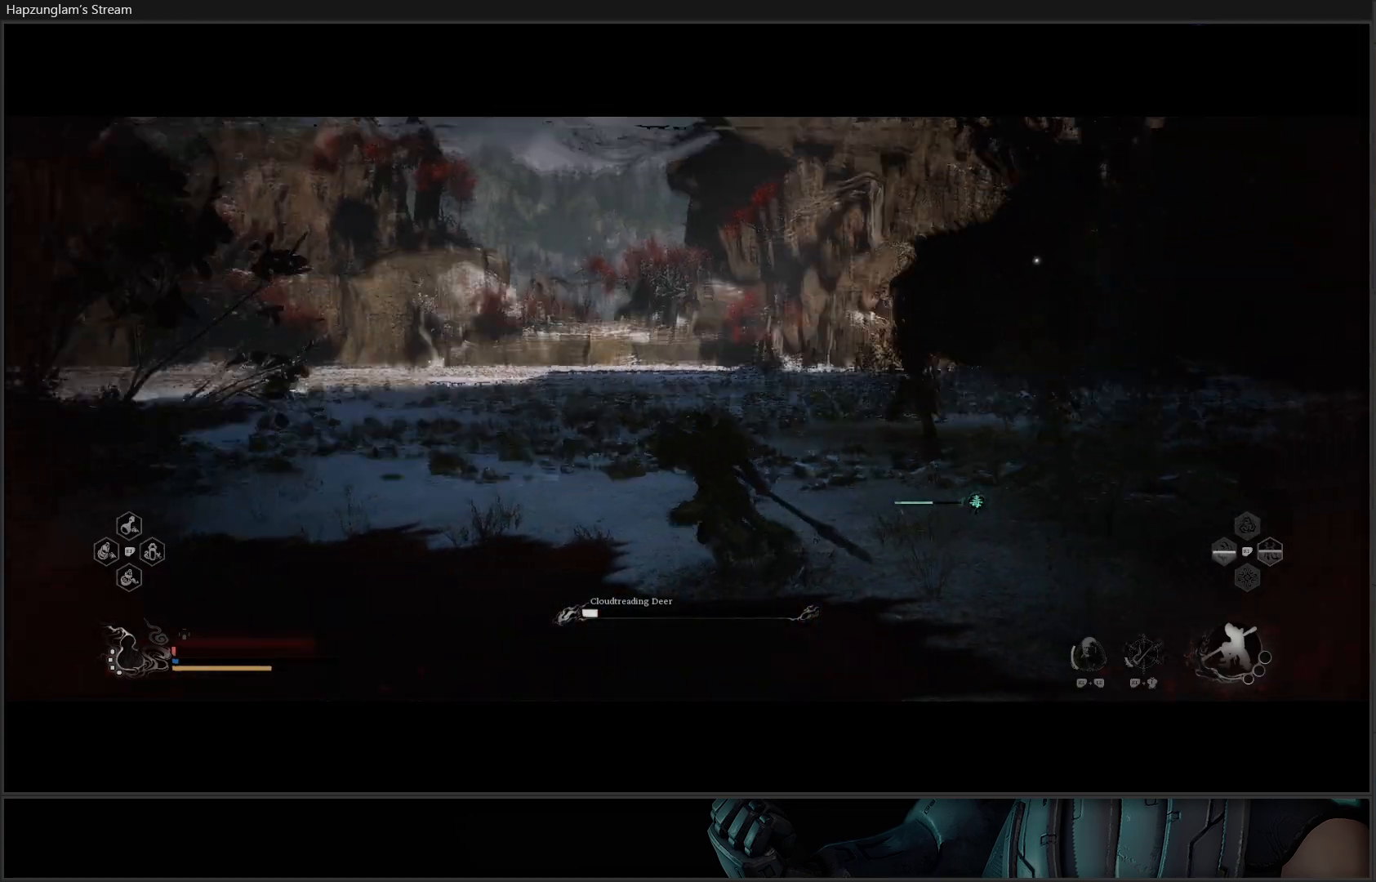
{"buttons": ["B", "L3"], "left_stick": "up-left", "right_stick": "center", "events": [[151, "left_stick", "up-left"], [384, "B", "down"]]}